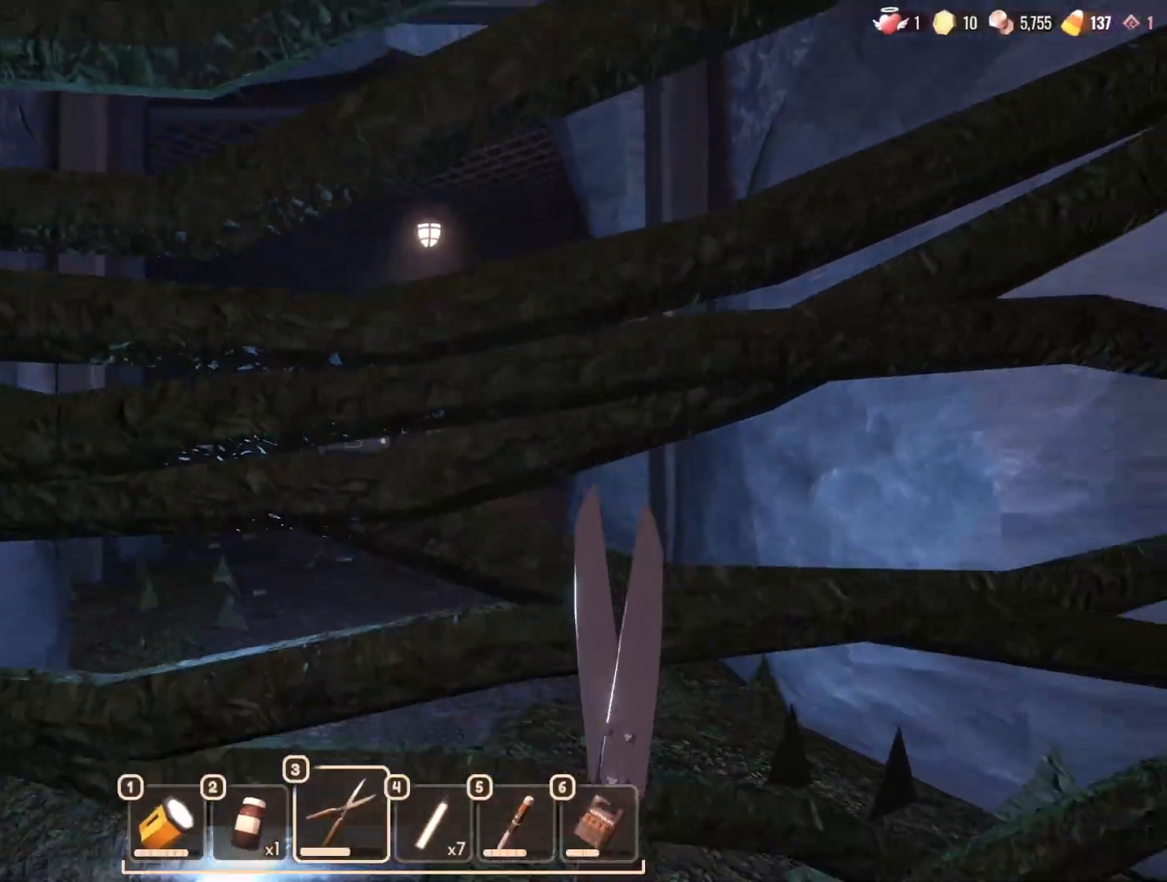
Gameplay with keyboard and mouse; each line is a JSON object with the keys and mouse buttons held at the frame after it. "events" lists presses ("down") and releases ("up") of "1", "2", "3", "4", "5", "a", "alt", "b", "c", "ctrl", "d", "e", "f", "g", "n", "q", "r", "s", "shift", "space", "t", "tab", "v", "w", "x", "z", "mouse_left", "mouse_wheel", "mouse_right", "mouse_mb4" and "mouse_mb5" between this image and that frame as [ms after this image, input, new state], when the widget could be followed in between. "mouse_left", "mouse_wheel", "mouse_right", "mouse_mb4", "mouse_mb5" = the "left", "wheel", "right", "mb4", "mb5" buttons of the "mouse" list. No other keys are recorded. "wheel" means that the mouse wheel is clicked or scrolled. Mouse movement is not recorded.
{"keys": ["e"], "mouse": [], "events": [[83, "e", "down"], [83, "s", "up"], [217, "e", "up"], [400, "e", "down"]]}
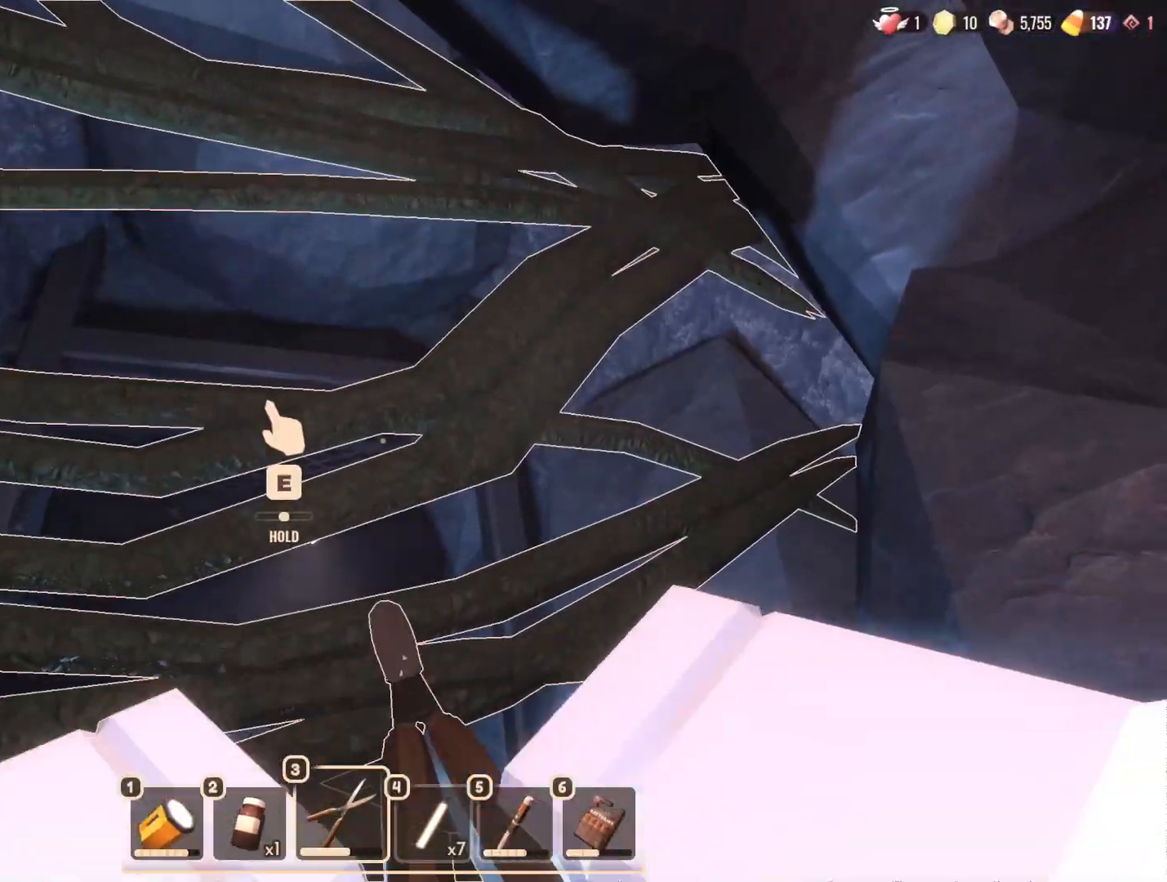
{"keys": ["e"], "mouse": [], "events": []}
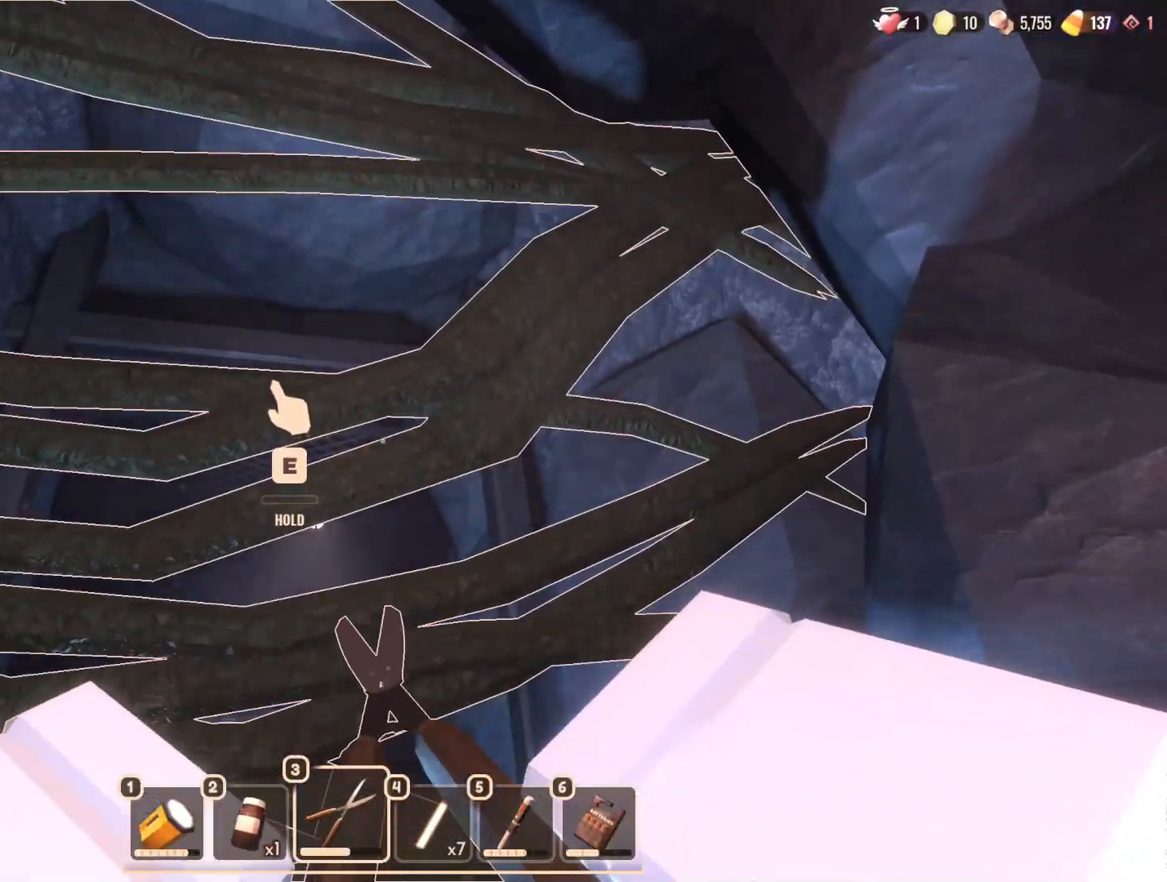
{"keys": ["w"], "mouse": [], "events": [[200, "w", "down"], [250, "e", "up"]]}
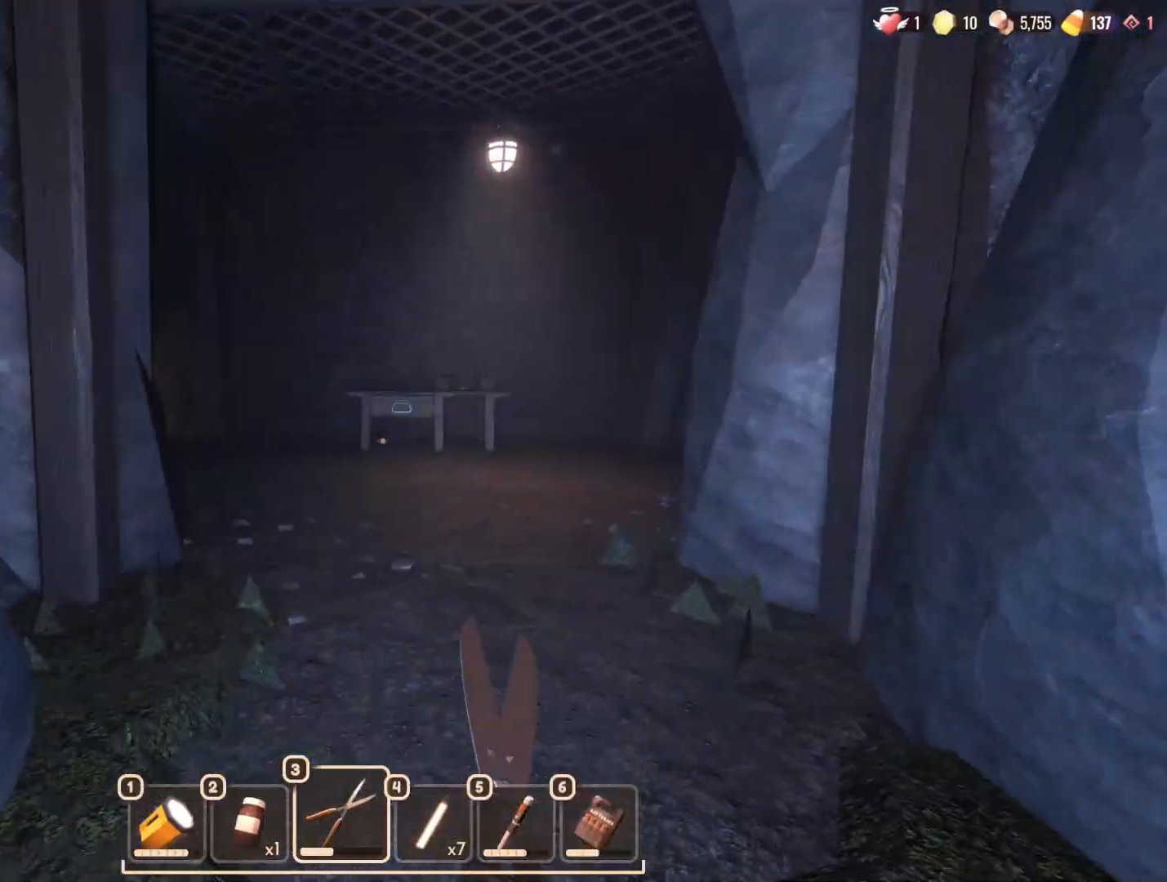
{"keys": ["w"], "mouse": [], "events": [[317, "3", "down"], [450, "3", "up"]]}
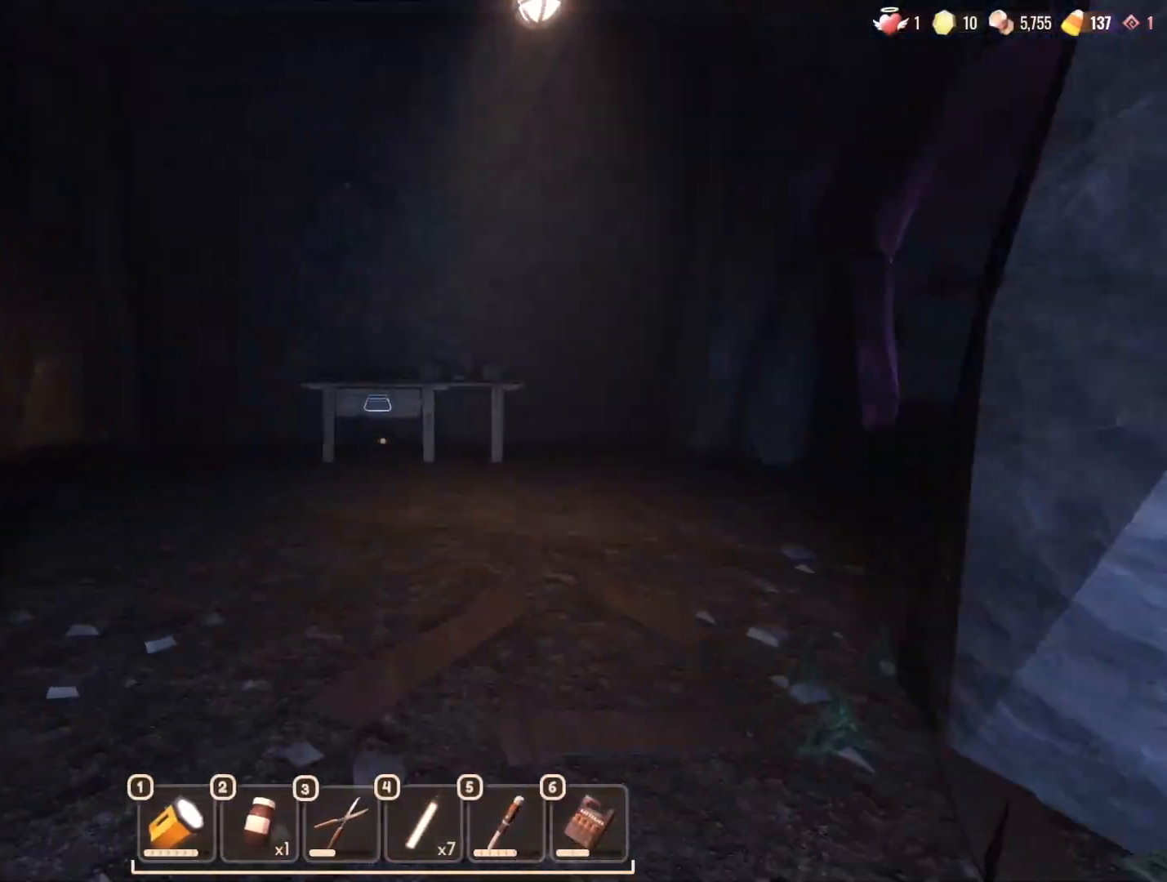
{"keys": ["w"], "mouse": [], "events": [[283, "d", "down"], [367, "d", "up"]]}
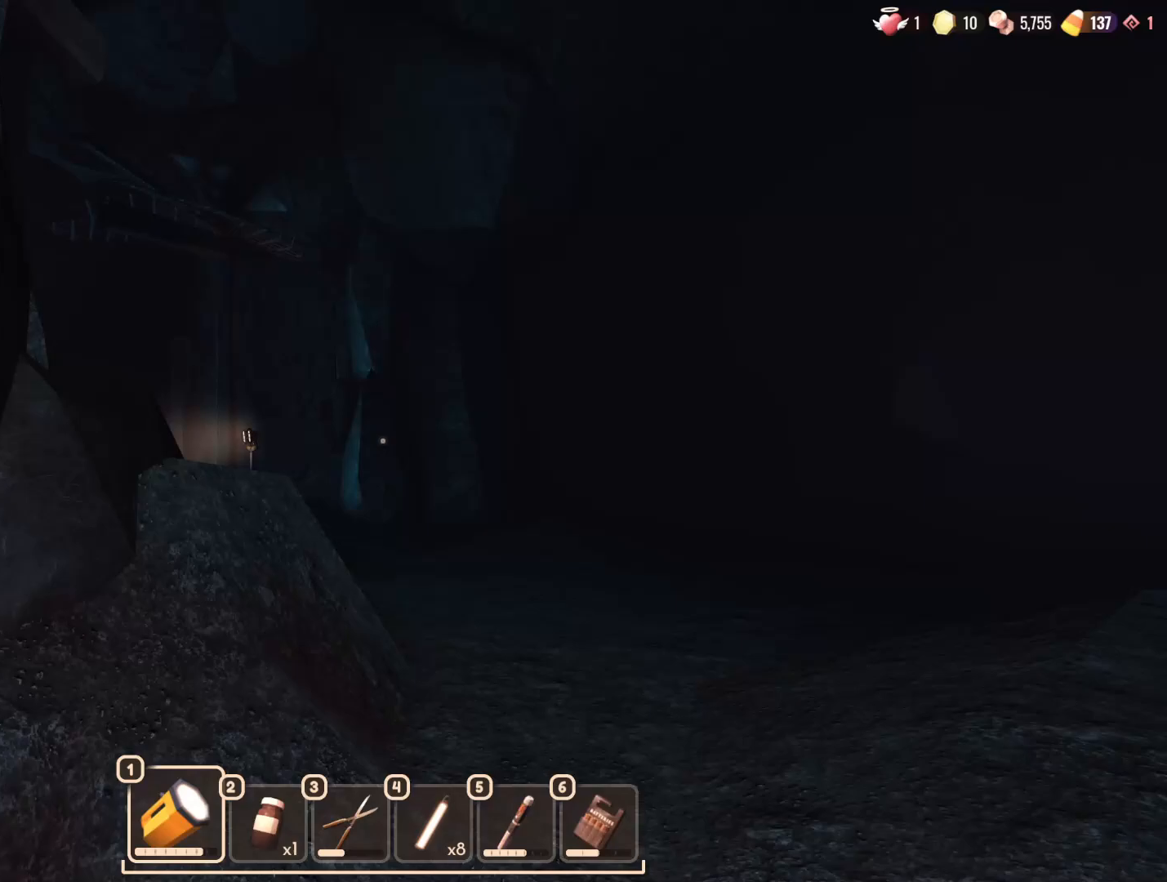
{"keys": ["d", "w"], "mouse": [], "events": [[100, "d", "down"]]}
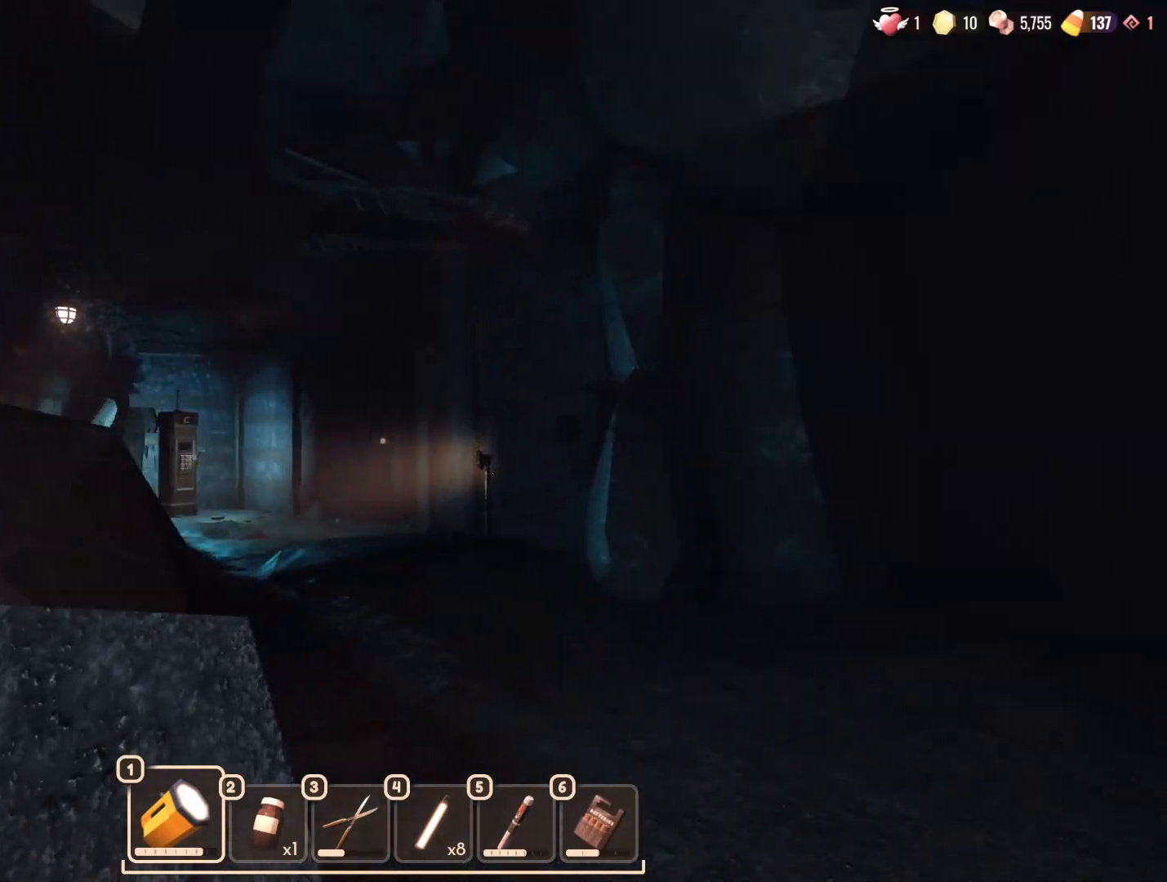
{"keys": ["w"], "mouse": [], "events": [[350, "d", "up"]]}
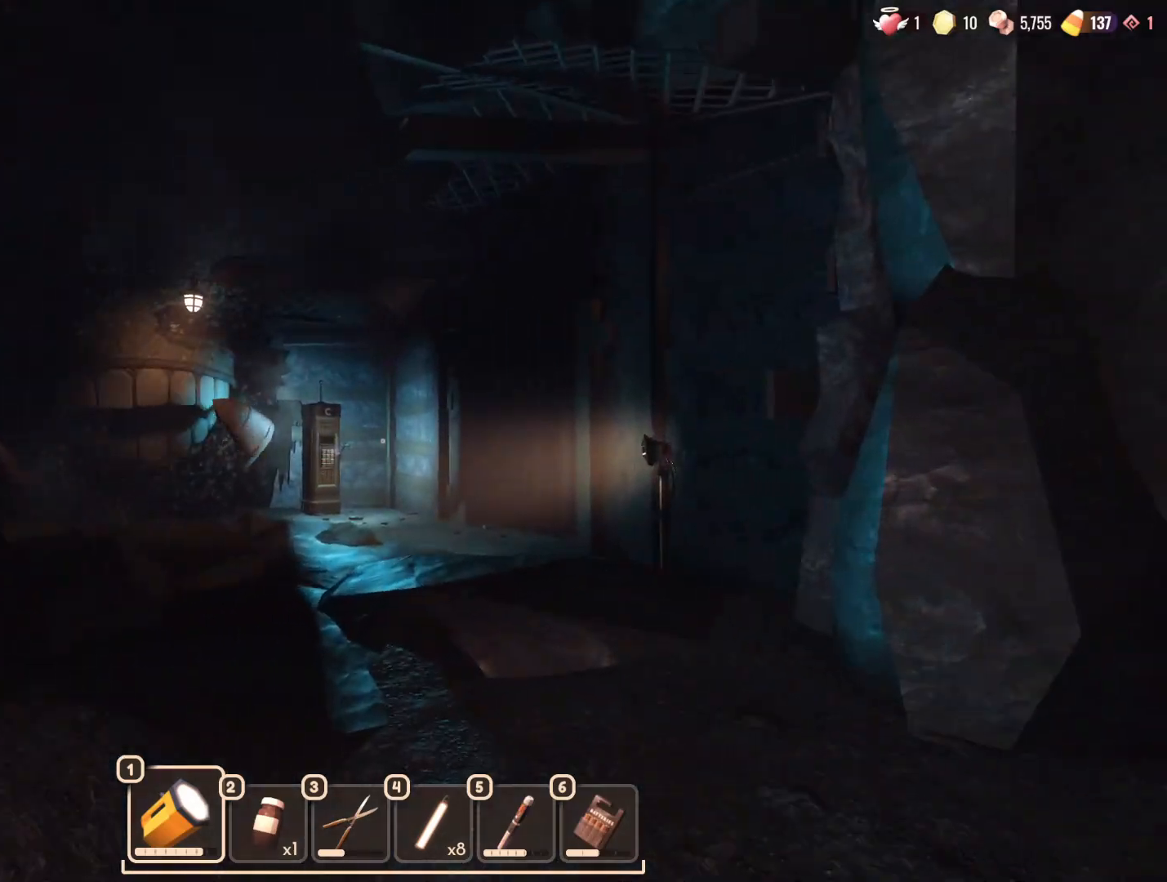
{"keys": ["d", "w"], "mouse": [], "events": [[133, "w", "up"], [317, "d", "down"], [500, "w", "down"]]}
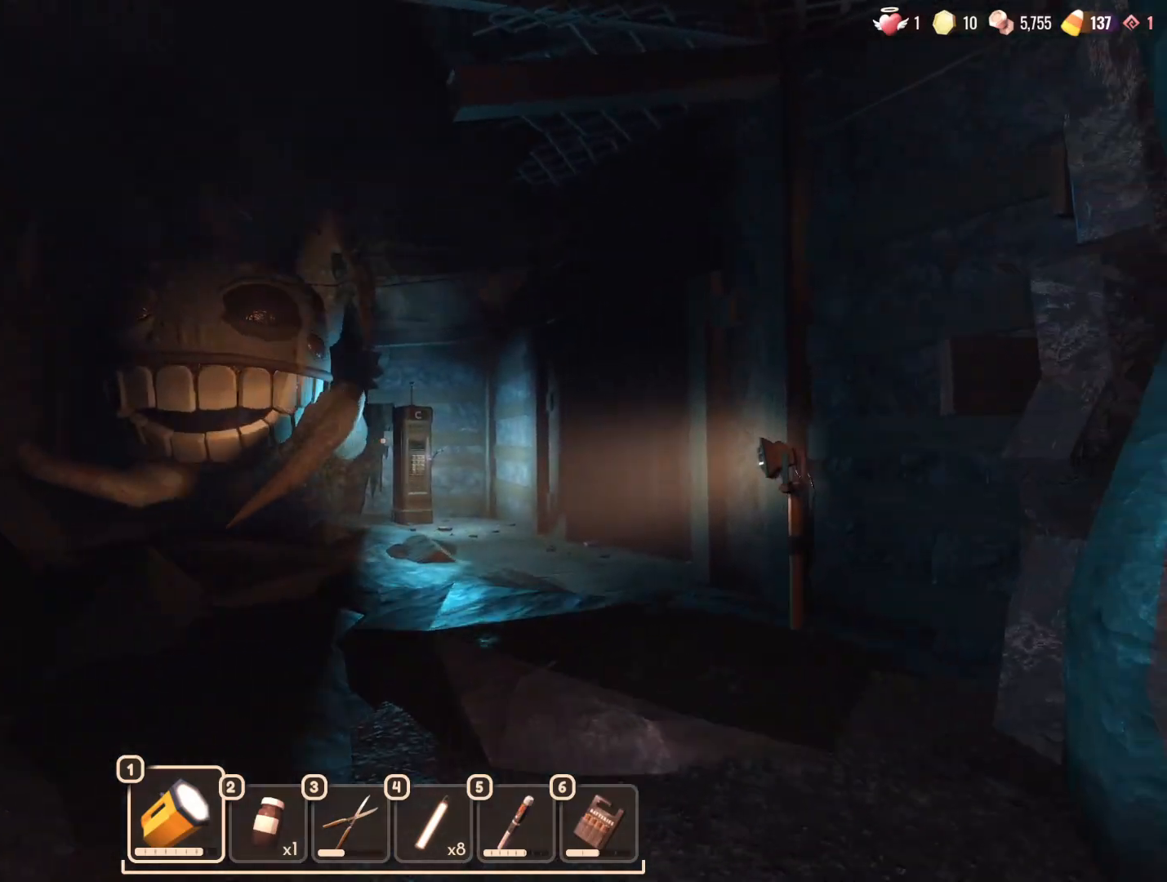
{"keys": ["a", "s"], "mouse": [], "events": [[183, "w", "up"], [233, "d", "up"], [333, "a", "down"], [333, "s", "down"]]}
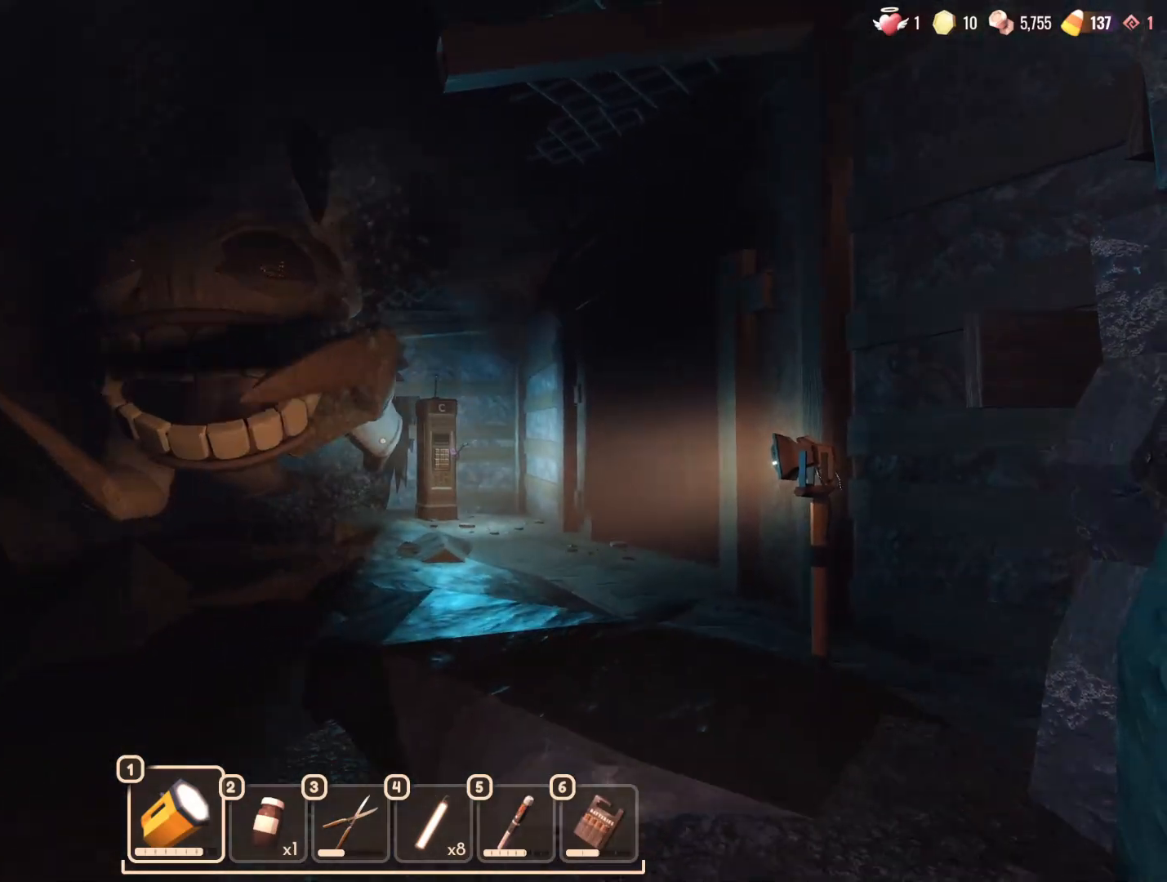
{"keys": ["w"], "mouse": [], "events": [[17, "a", "up"], [117, "d", "down"], [150, "s", "up"], [250, "w", "down"], [383, "d", "up"]]}
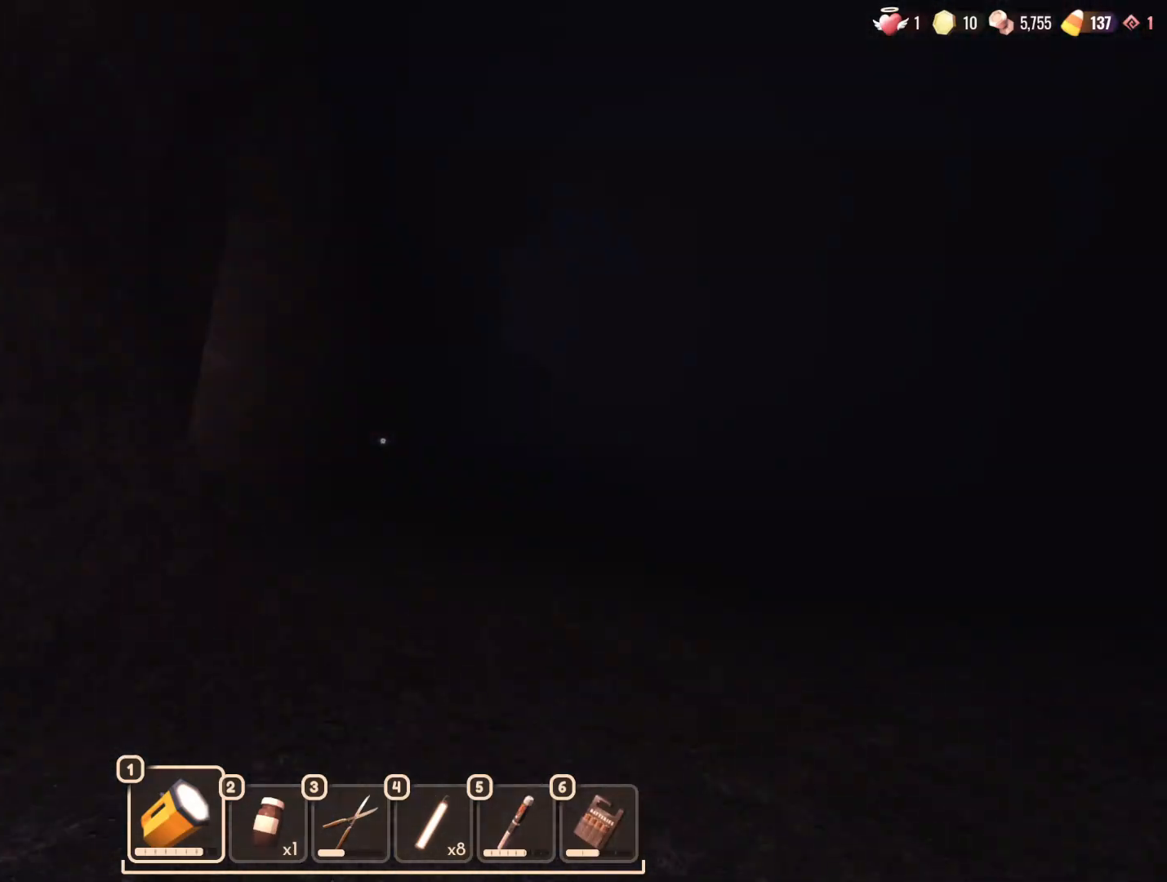
{"keys": ["w"], "mouse": [], "events": []}
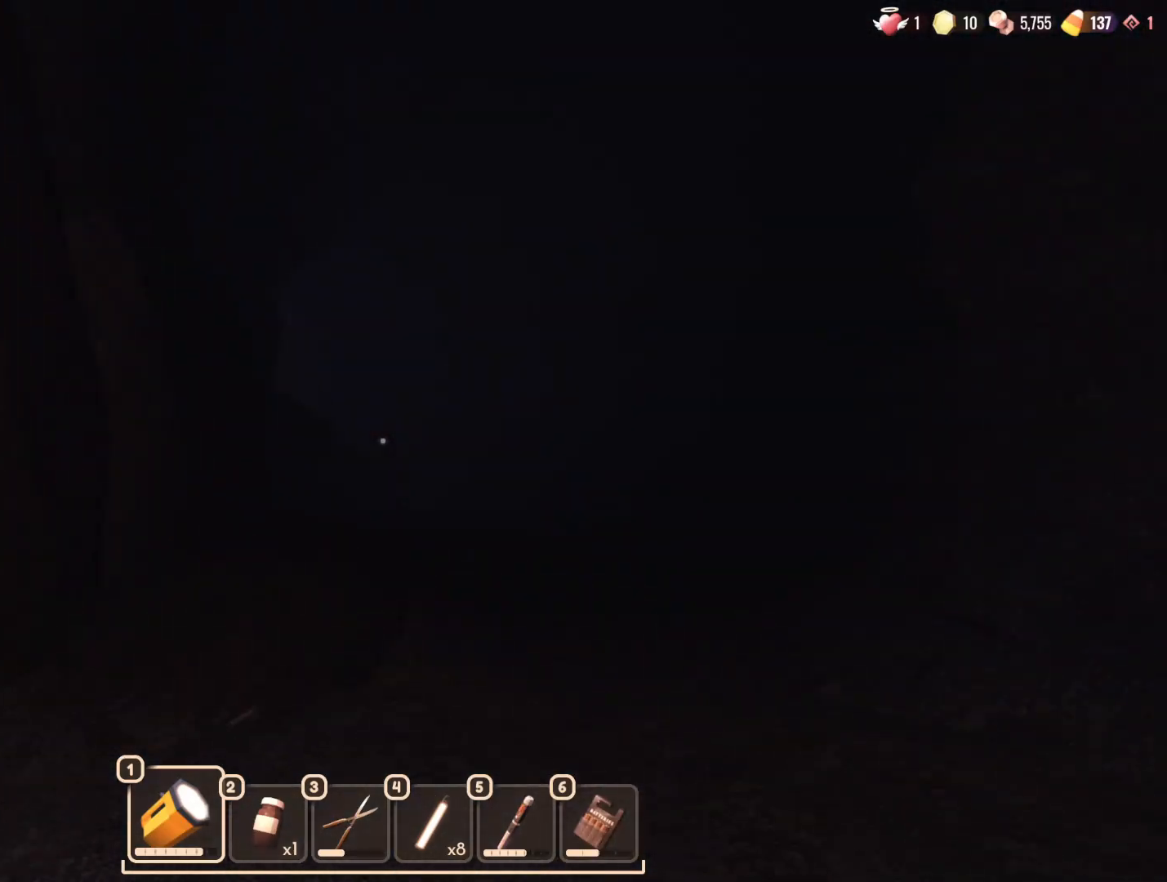
{"keys": ["w"], "mouse": [], "events": []}
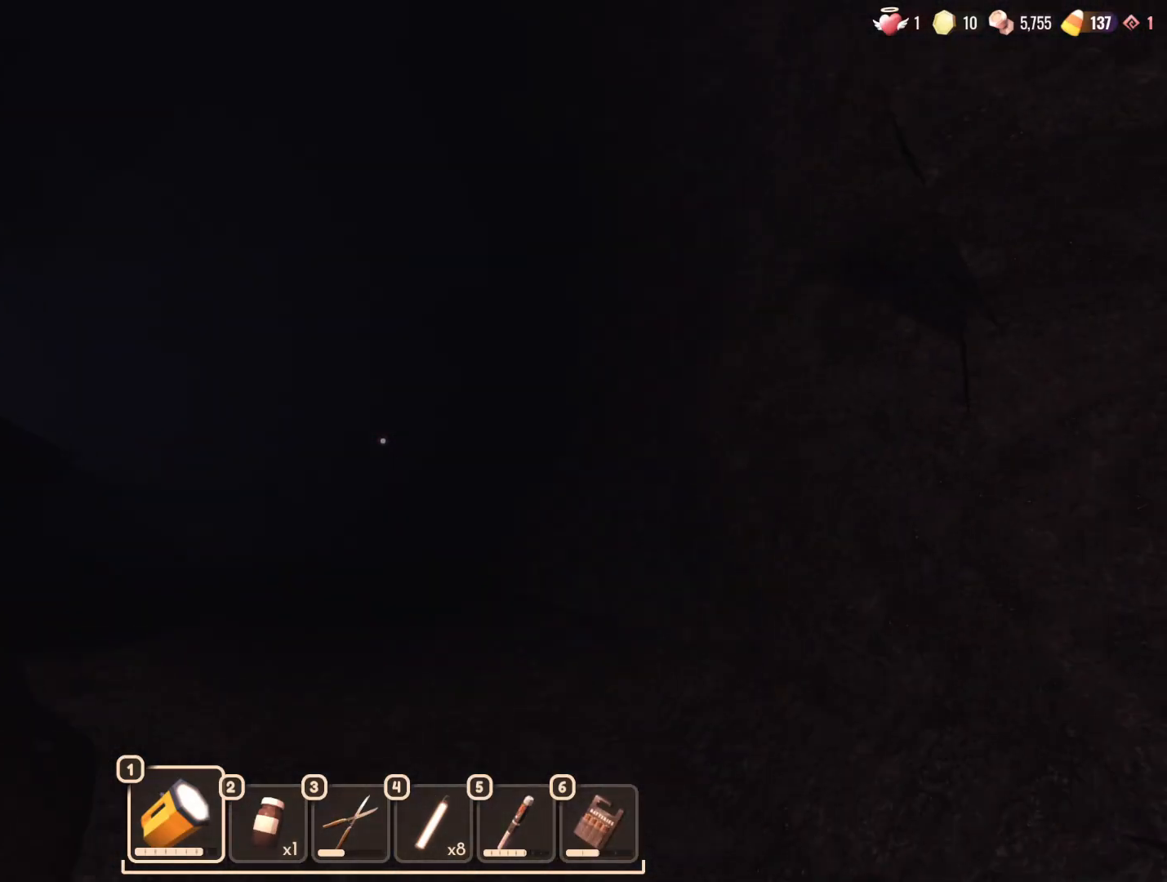
{"keys": [], "mouse": [], "events": [[300, "d", "down"], [400, "w", "up"], [450, "d", "up"]]}
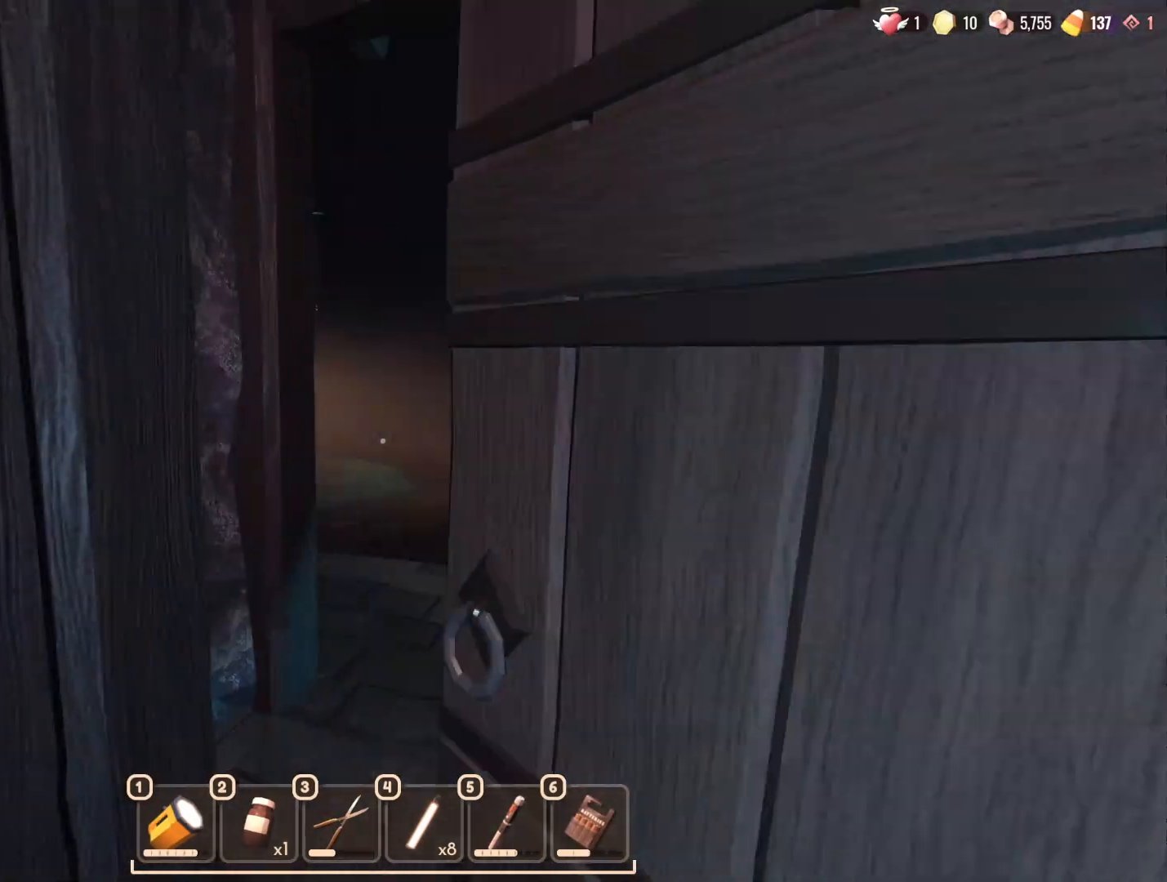
{"keys": ["d", "w"], "mouse": [], "events": [[267, "w", "down"], [500, "d", "down"]]}
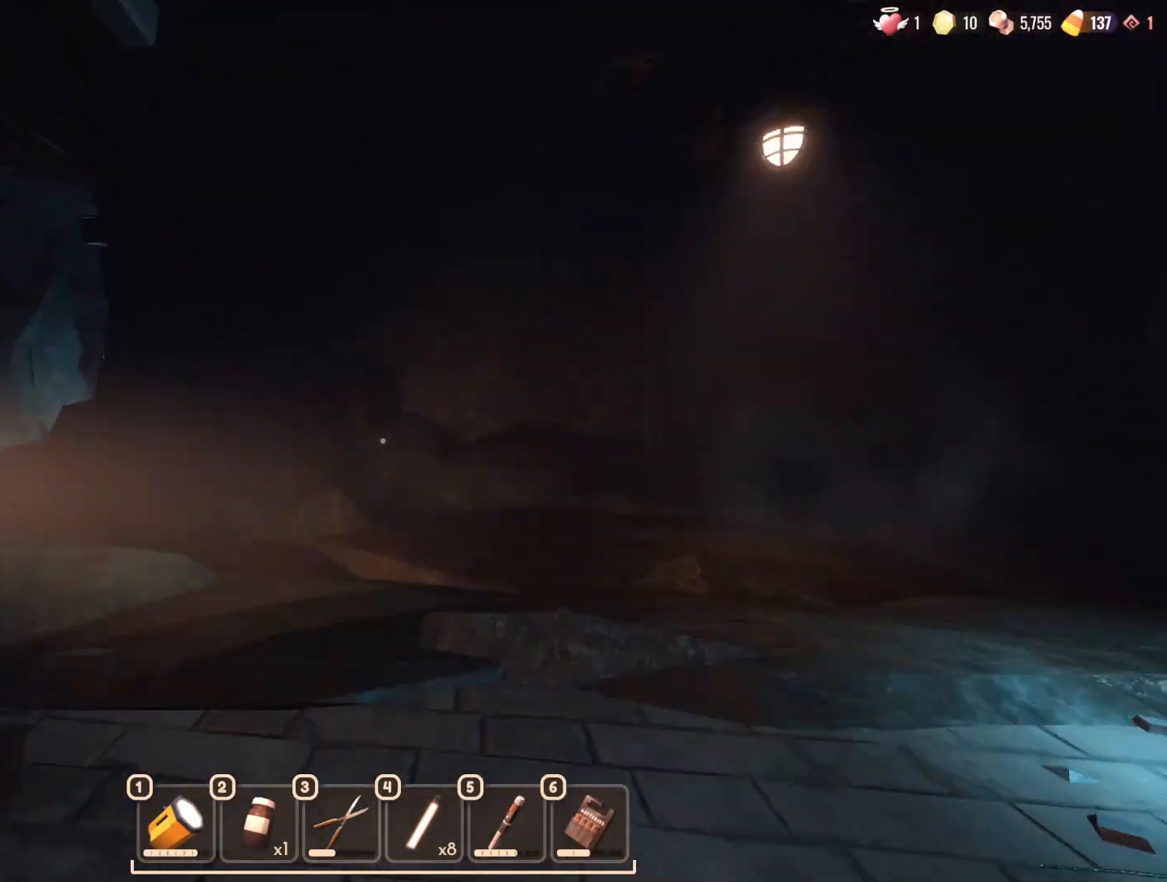
{"keys": [], "mouse": [], "events": [[250, "w", "up"], [333, "d", "up"]]}
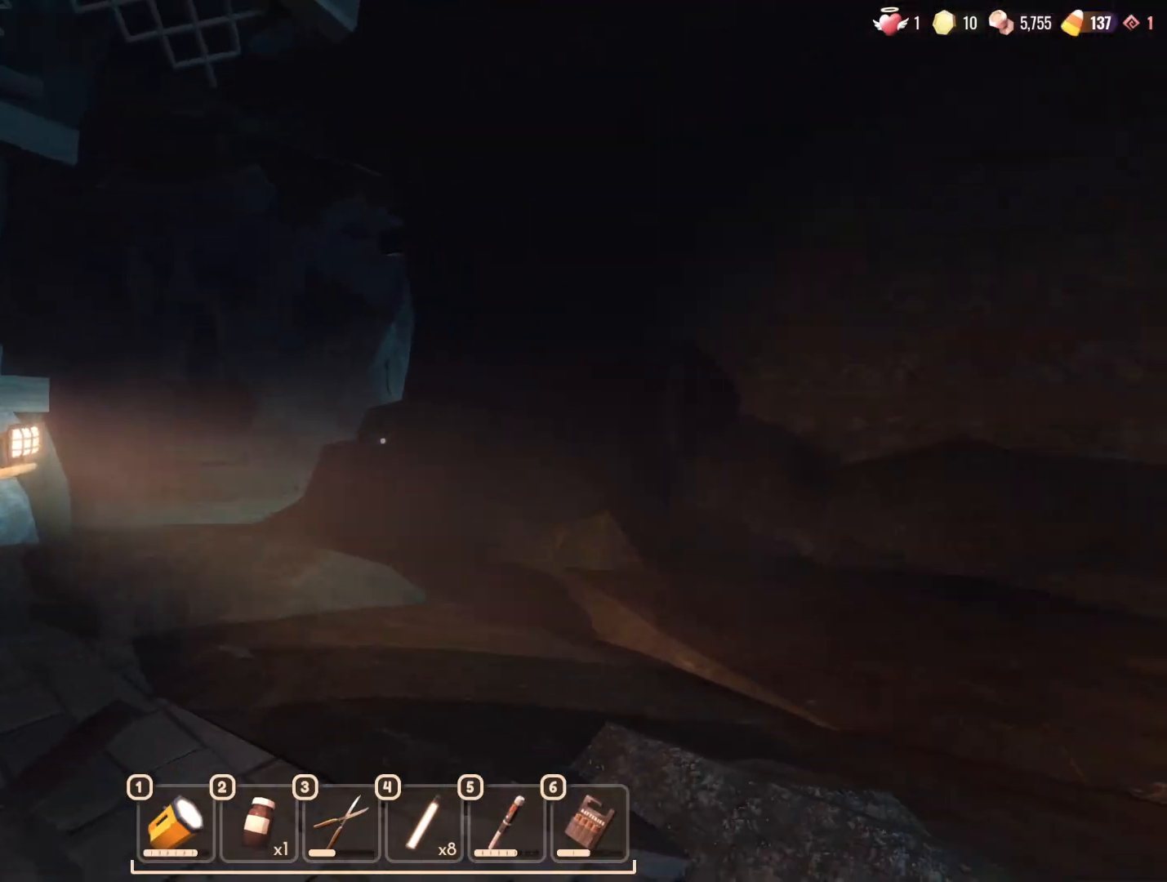
{"keys": [], "mouse": [], "events": [[17, "a", "down"], [117, "s", "down"], [217, "a", "up"], [350, "s", "up"]]}
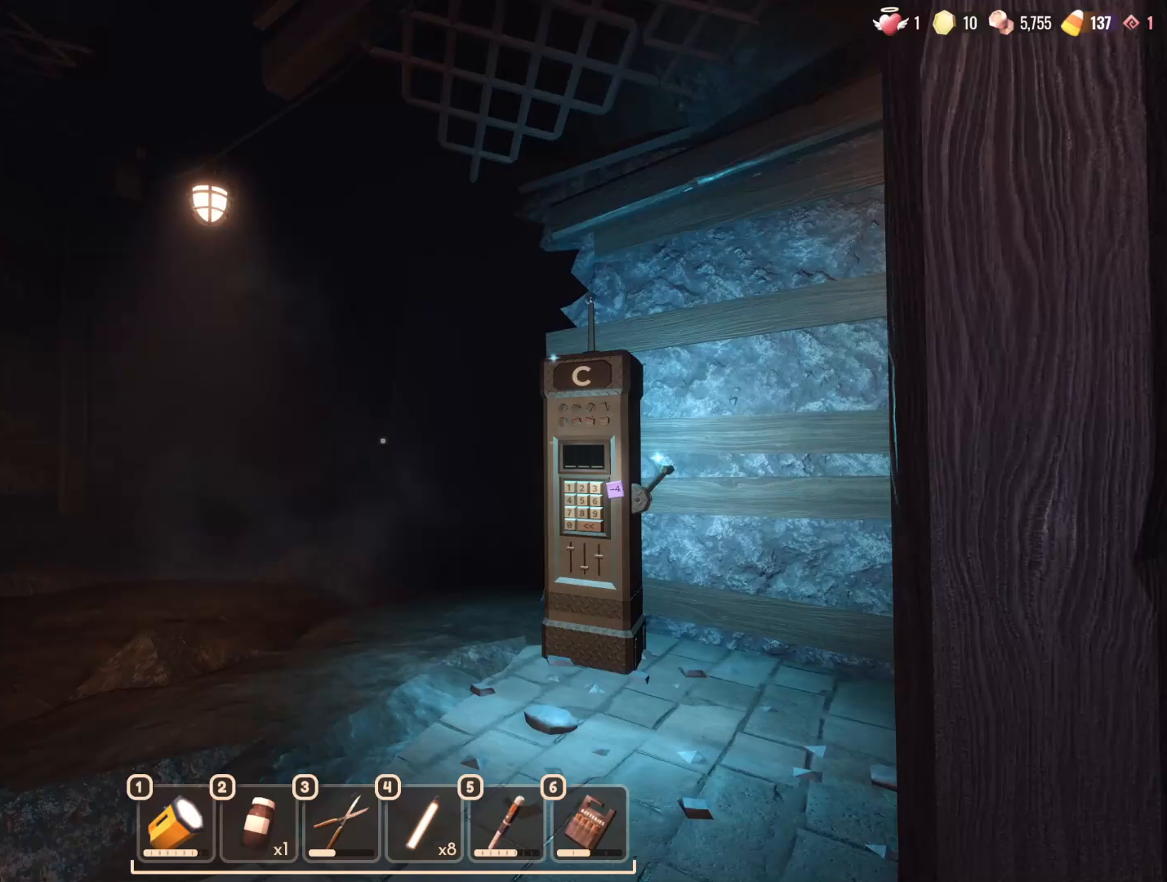
{"keys": ["s"], "mouse": [], "events": [[50, "d", "down"], [50, "w", "down"], [133, "w", "up"], [317, "s", "down"], [367, "d", "up"]]}
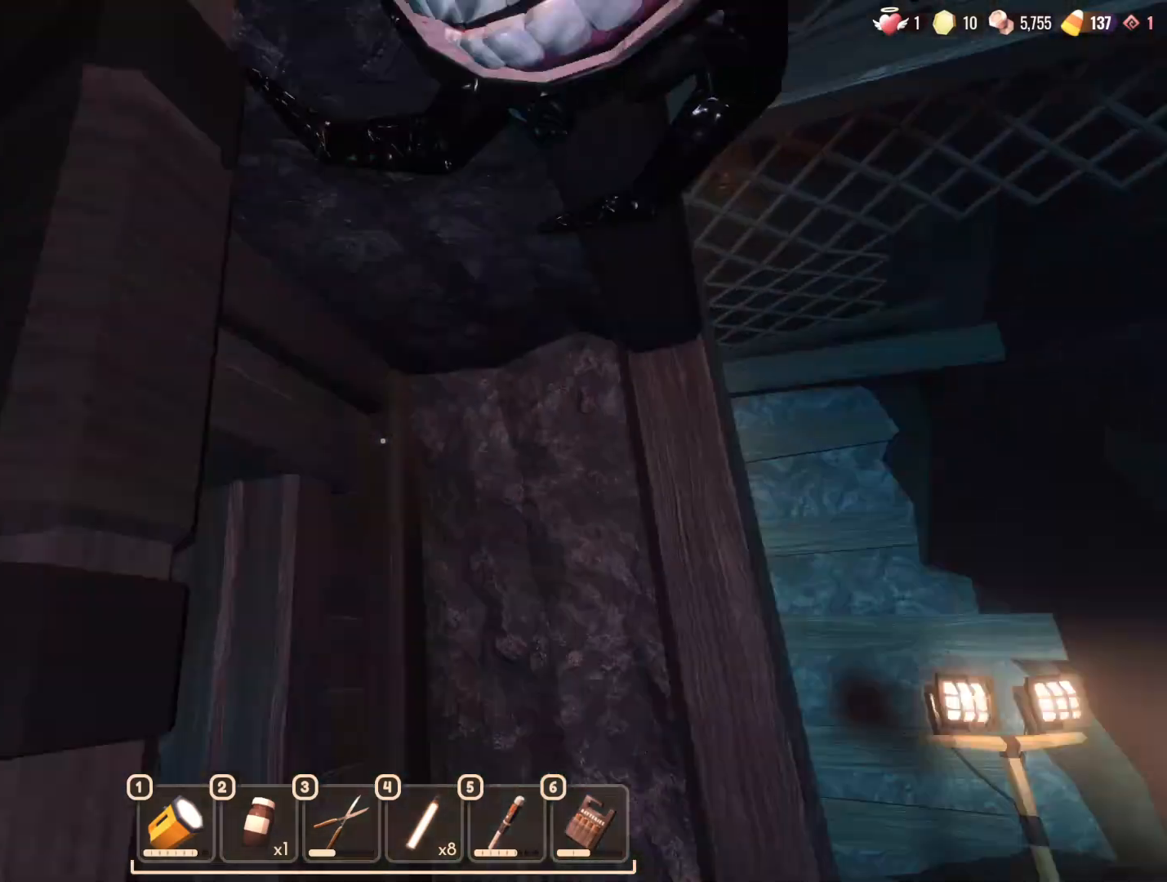
{"keys": ["w"], "mouse": [], "events": [[150, "d", "down"], [250, "s", "up"], [283, "d", "up"], [483, "w", "down"]]}
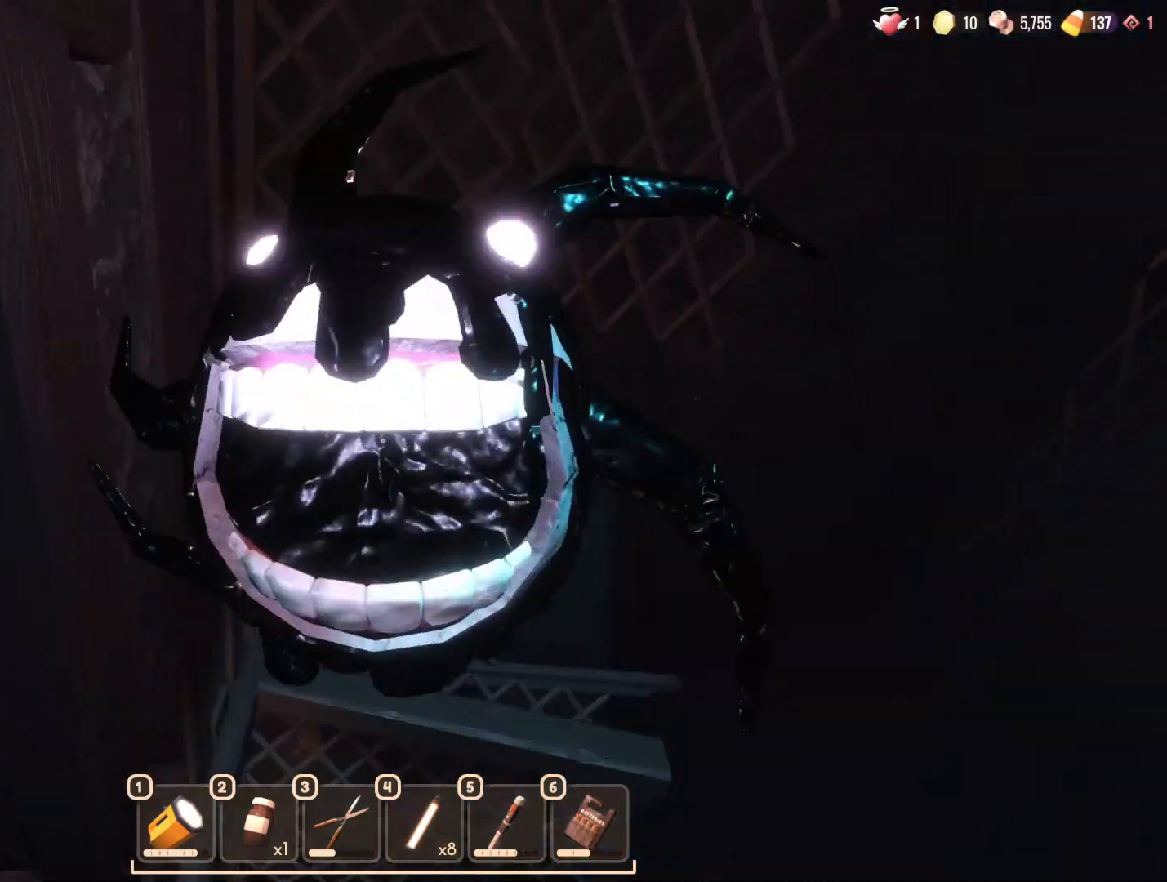
{"keys": ["d"], "mouse": [], "events": [[267, "d", "down"], [350, "w", "up"]]}
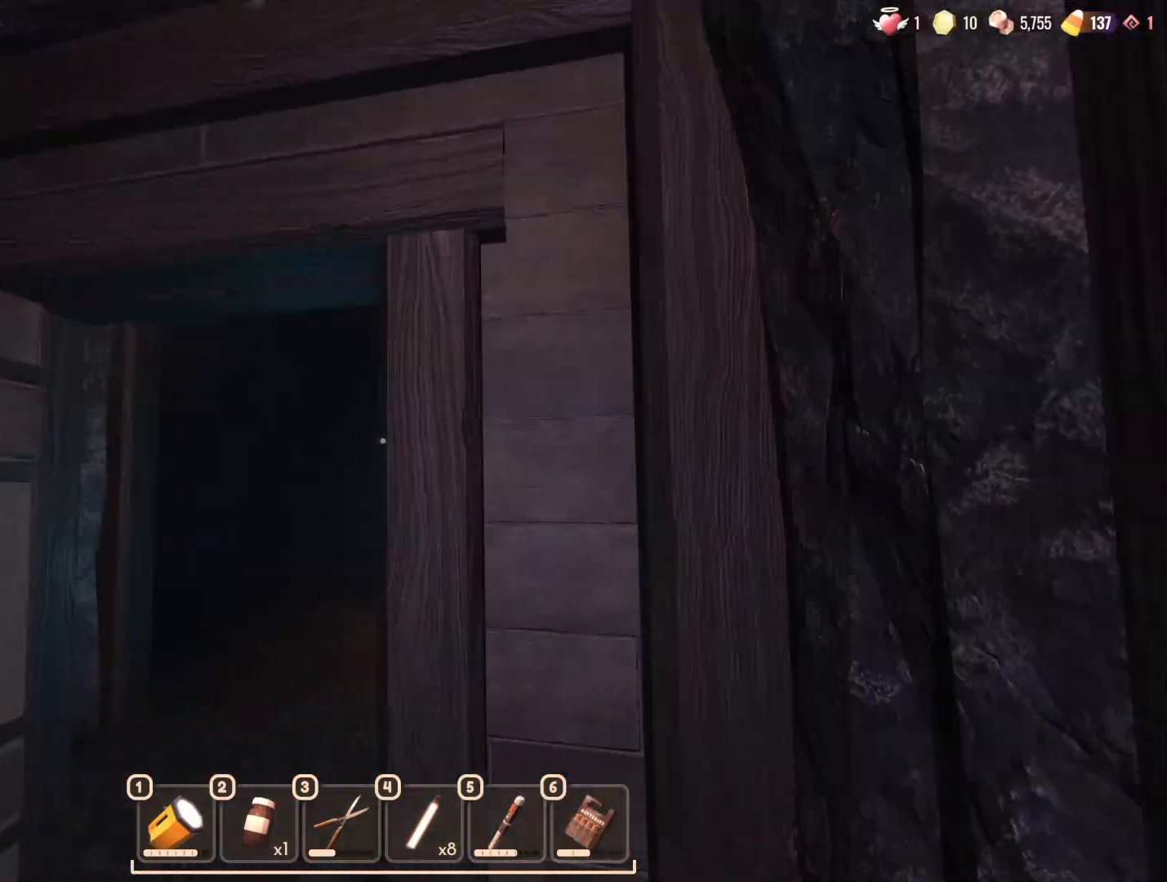
{"keys": ["s"], "mouse": [], "events": [[33, "d", "up"], [233, "w", "down"], [283, "d", "down"], [367, "w", "up"], [467, "d", "up"], [467, "s", "down"]]}
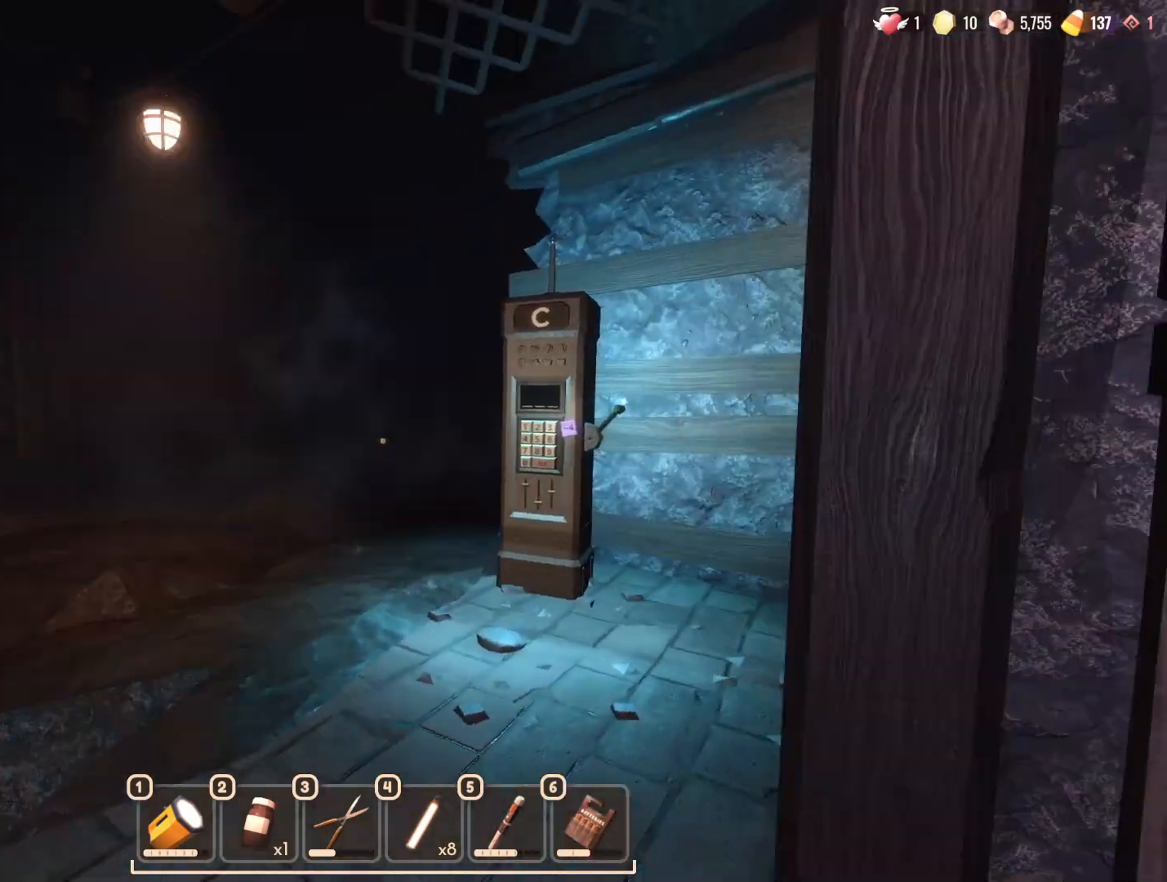
{"keys": ["s"], "mouse": ["left"], "events": [[150, "s", "up"], [383, "mouse_left", "down"], [383, "s", "down"]]}
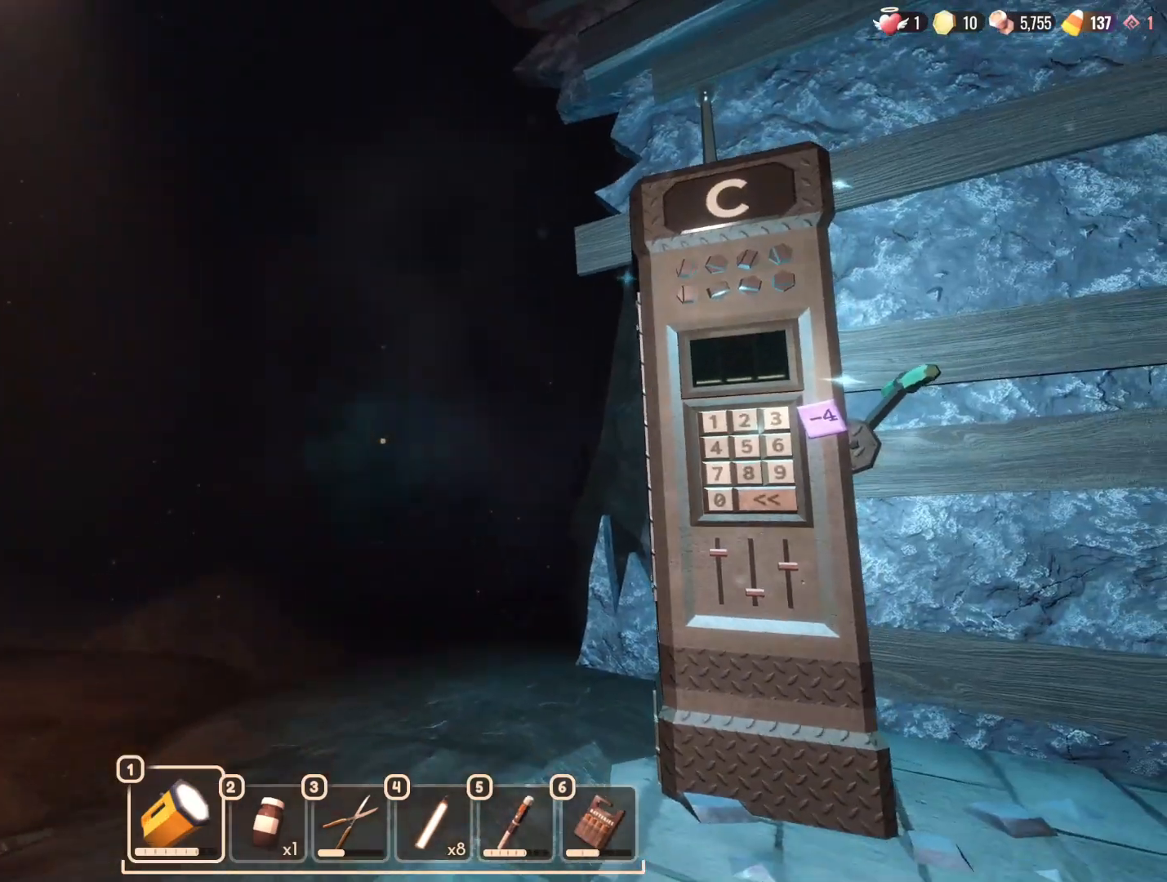
{"keys": ["a", "w"], "mouse": [], "events": [[17, "mouse_left", "up"], [17, "s", "up"], [350, "a", "down"], [350, "w", "down"]]}
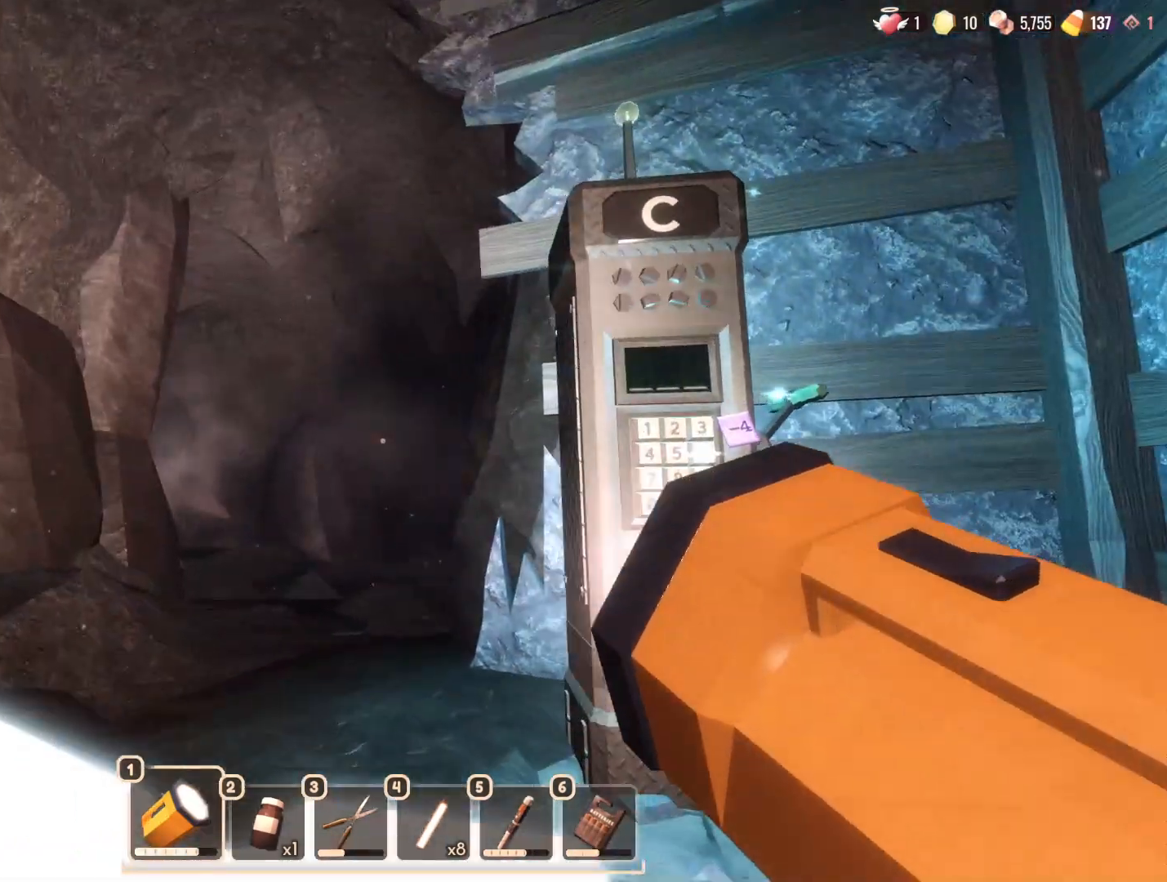
{"keys": ["d", "s"], "mouse": [], "events": [[83, "w", "up"], [133, "a", "up"], [317, "mouse_left", "down"], [367, "mouse_left", "up"], [450, "d", "down"], [450, "s", "down"]]}
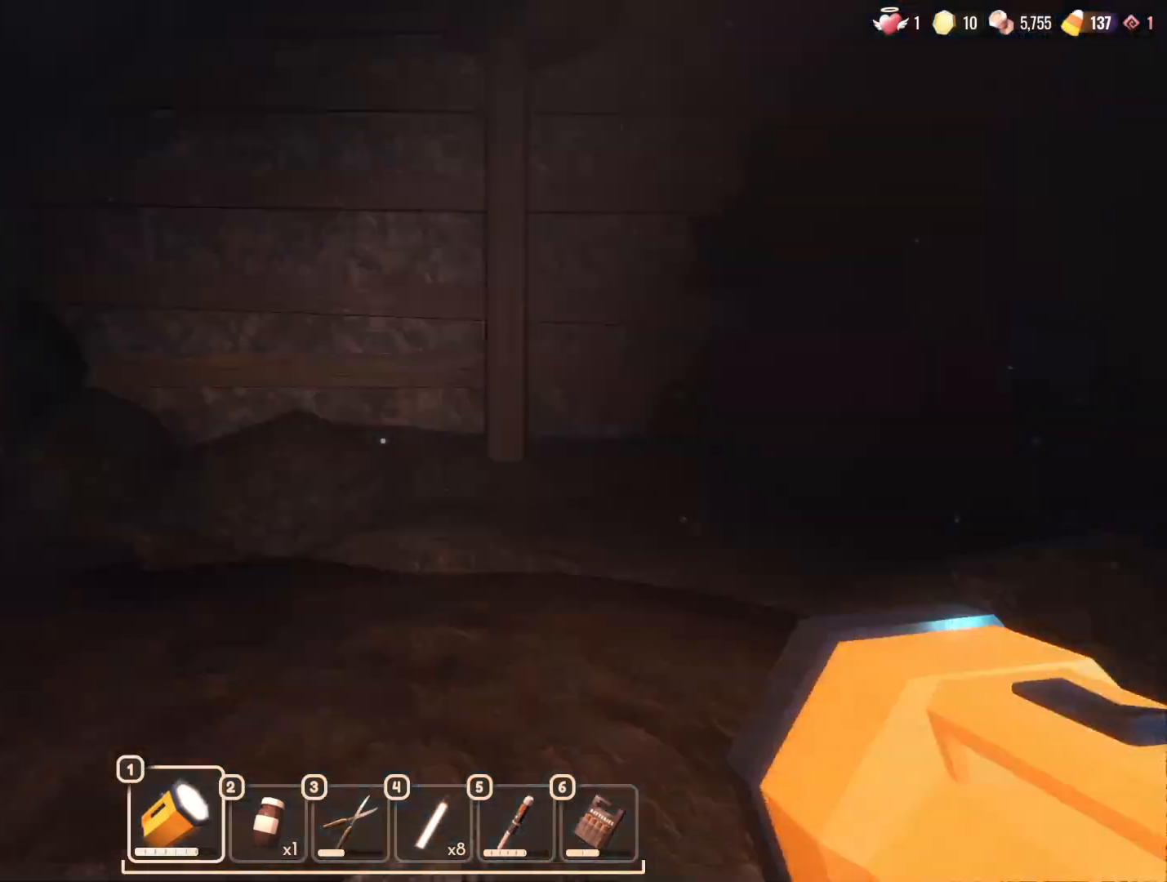
{"keys": ["s"], "mouse": [], "events": [[100, "d", "up"]]}
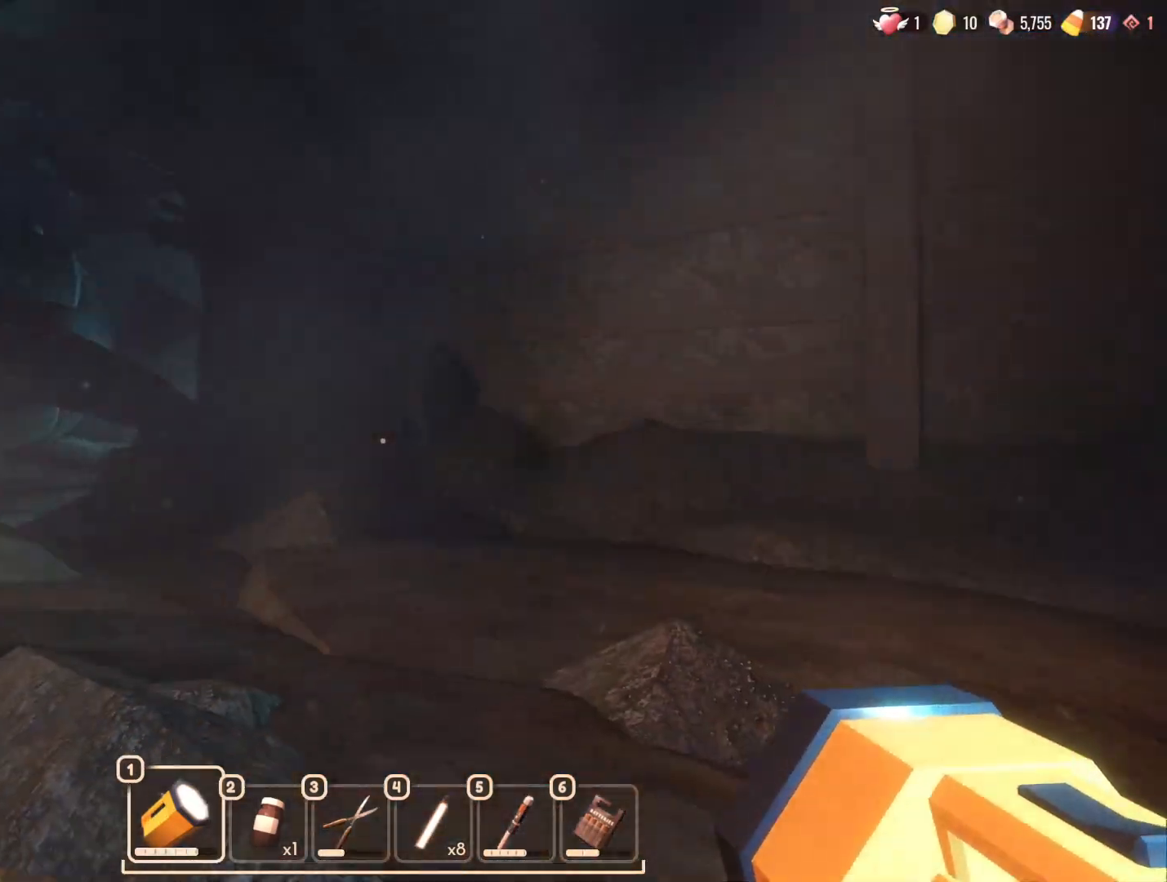
{"keys": [], "mouse": [], "events": [[117, "s", "up"]]}
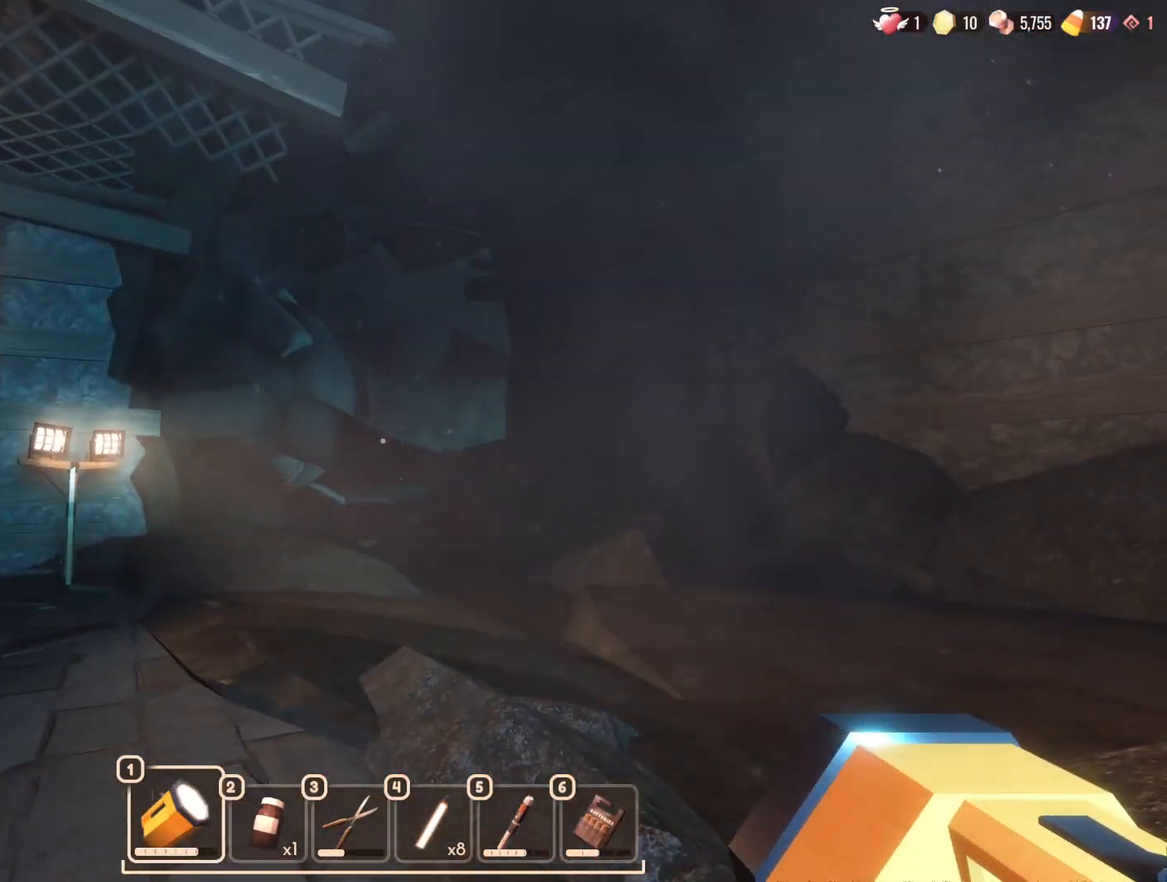
{"keys": [], "mouse": [], "events": [[167, "d", "down"], [317, "d", "up"]]}